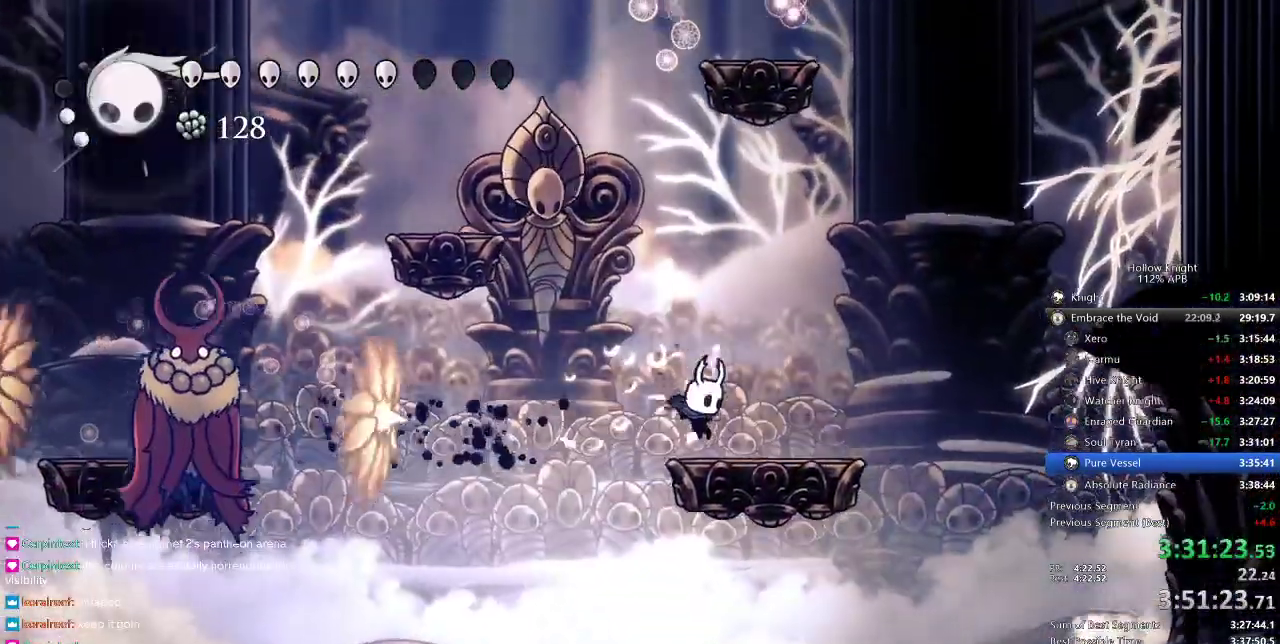
Gameplay with keyboard; each line is a JSON object with the keys held at the frame after it. "events" lists presses ("down") and releases ("up") of "cdash", "dash", "dnail", "down", "heal", "inv", "jump", "left", "nail", "right", "spell" and "up" between this image and that frame as [ms after this image, input, new state], when the widget could be followed in between. No other keys are recorded. Mouse input is not recorded. Key names are as the overlay labels them; some are game actions (e.g. jump) rather than physical keys.
{"keys": ["right"], "events": [[66, "right", "up"], [83, "left", "up"], [83, "spell", "down"], [183, "right", "down"], [183, "spell", "up"], [233, "right", "up"], [400, "right", "down"]]}
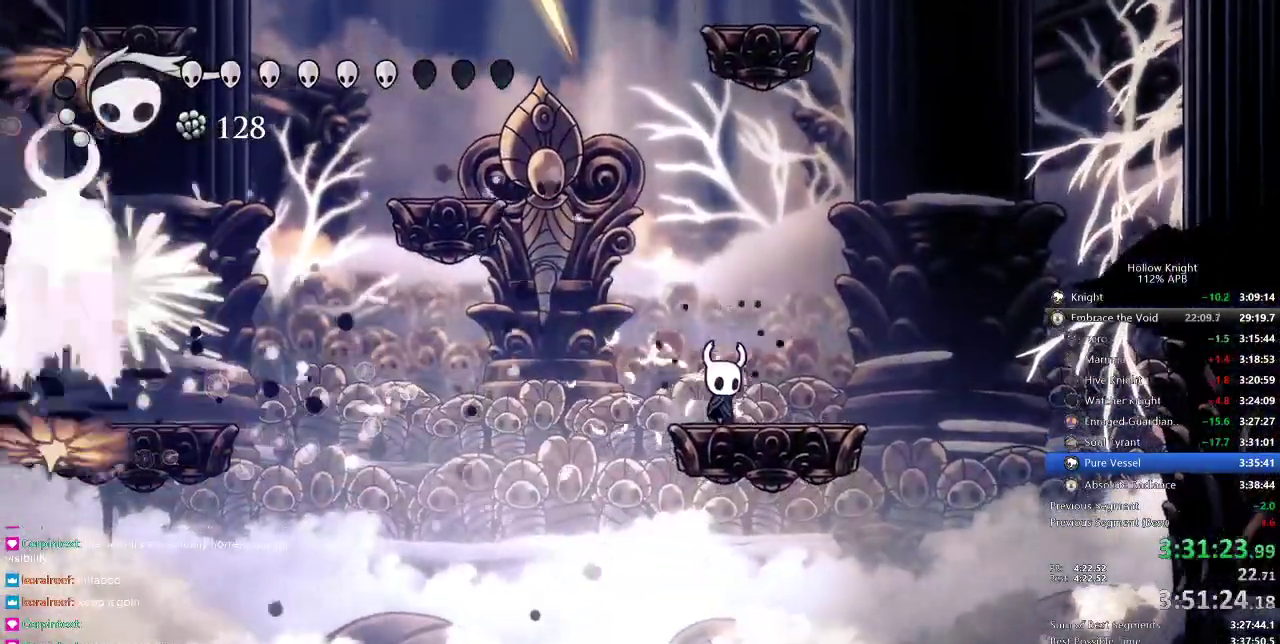
{"keys": ["spell"], "events": [[150, "jump", "down"], [200, "left", "down"], [233, "right", "up"], [333, "left", "up"], [400, "jump", "up"], [400, "spell", "down"]]}
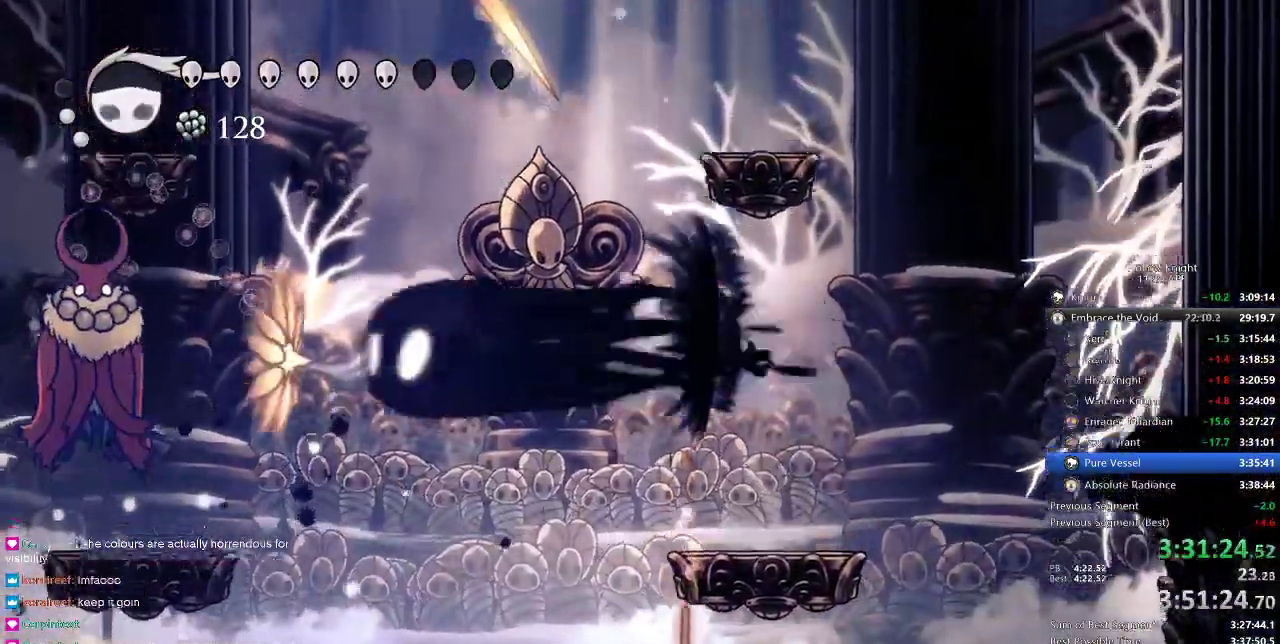
{"keys": [], "events": [[33, "spell", "up"]]}
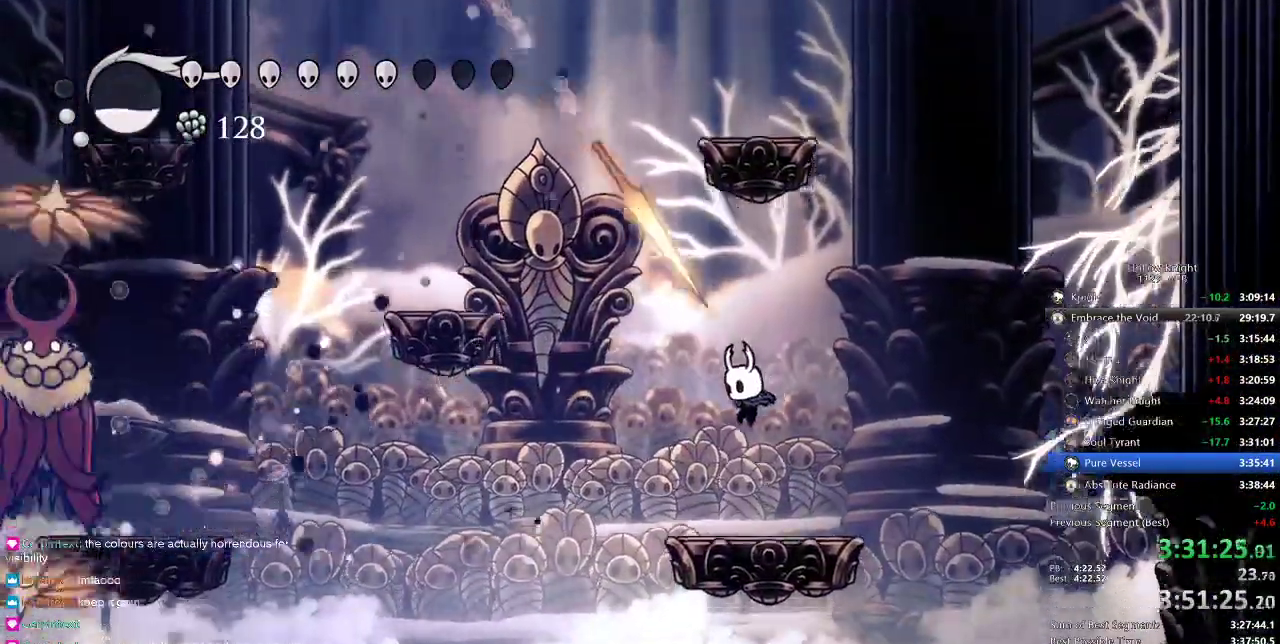
{"keys": [], "events": [[116, "left", "down"], [266, "left", "up"]]}
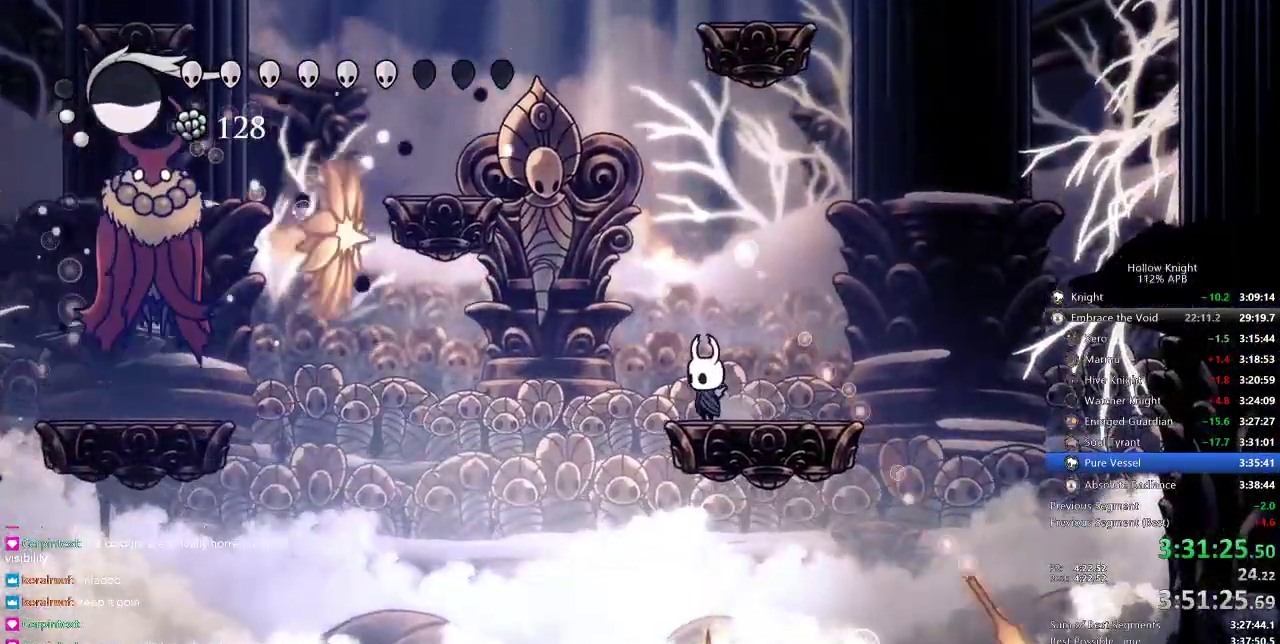
{"keys": ["left"], "events": [[100, "jump", "down"], [200, "left", "down"], [283, "jump", "up"], [350, "dash", "down"], [466, "dash", "up"]]}
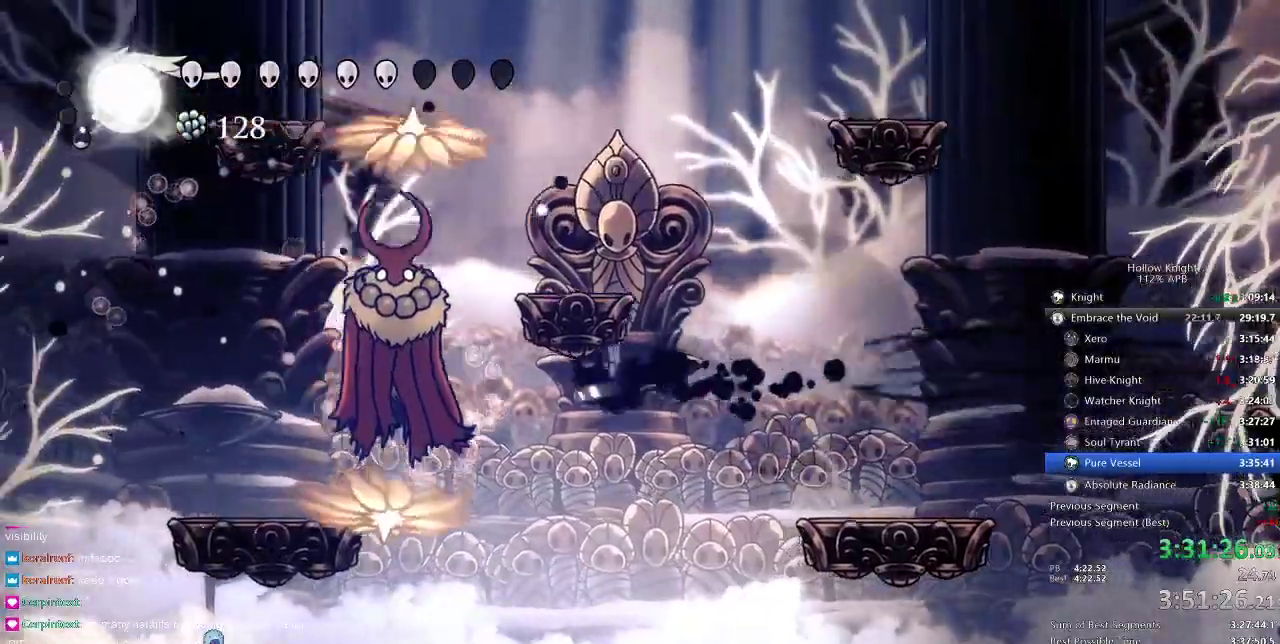
{"keys": ["left", "up"], "events": [[133, "up", "down"], [166, "jump", "down"], [200, "nail", "down"], [266, "jump", "up"], [366, "nail", "up"]]}
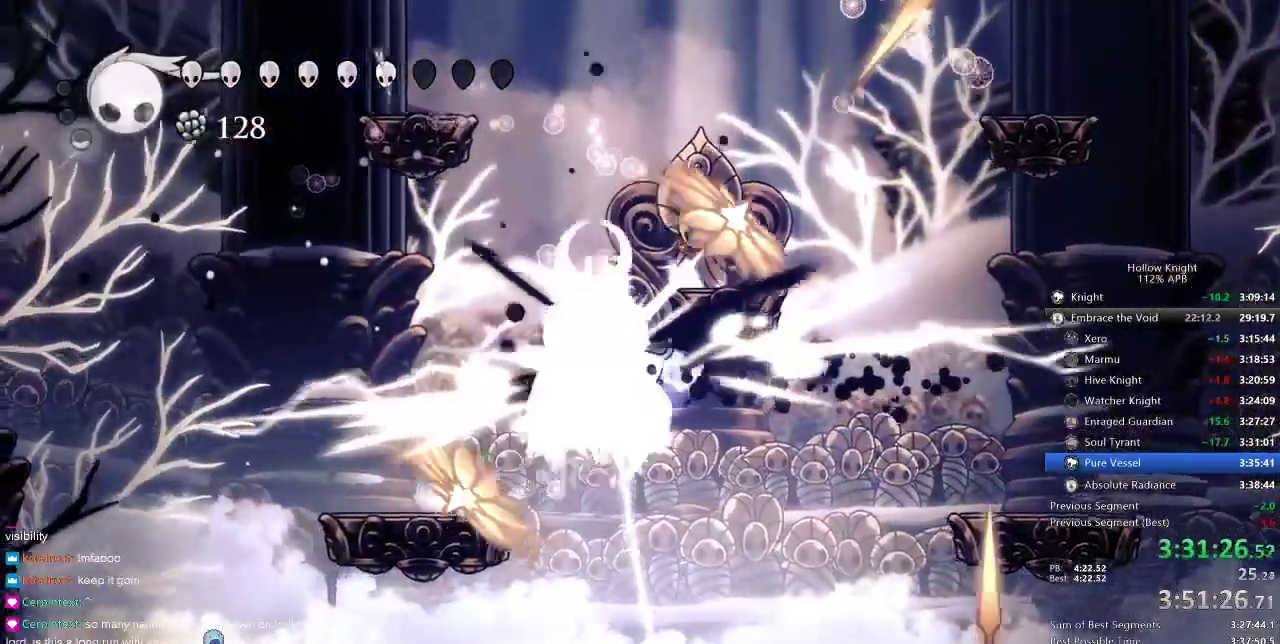
{"keys": ["left", "up"], "events": [[150, "up", "up"], [283, "up", "down"], [316, "nail", "down"], [483, "nail", "up"]]}
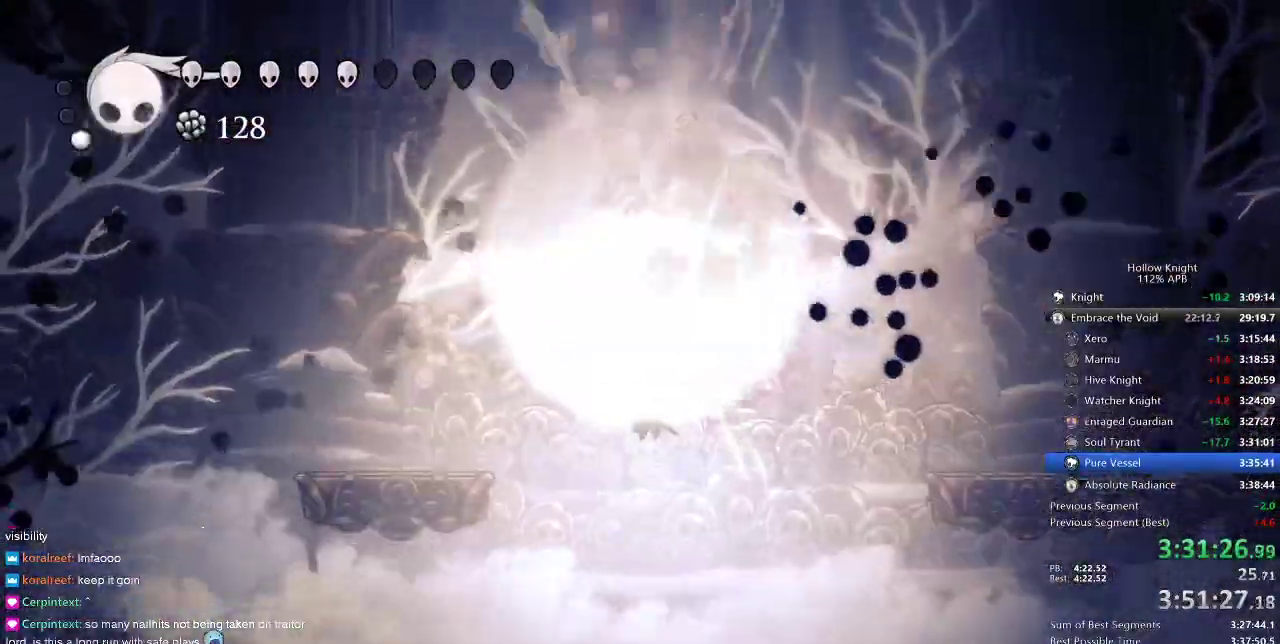
{"keys": ["jump", "left", "up"], "events": [[83, "jump", "down"]]}
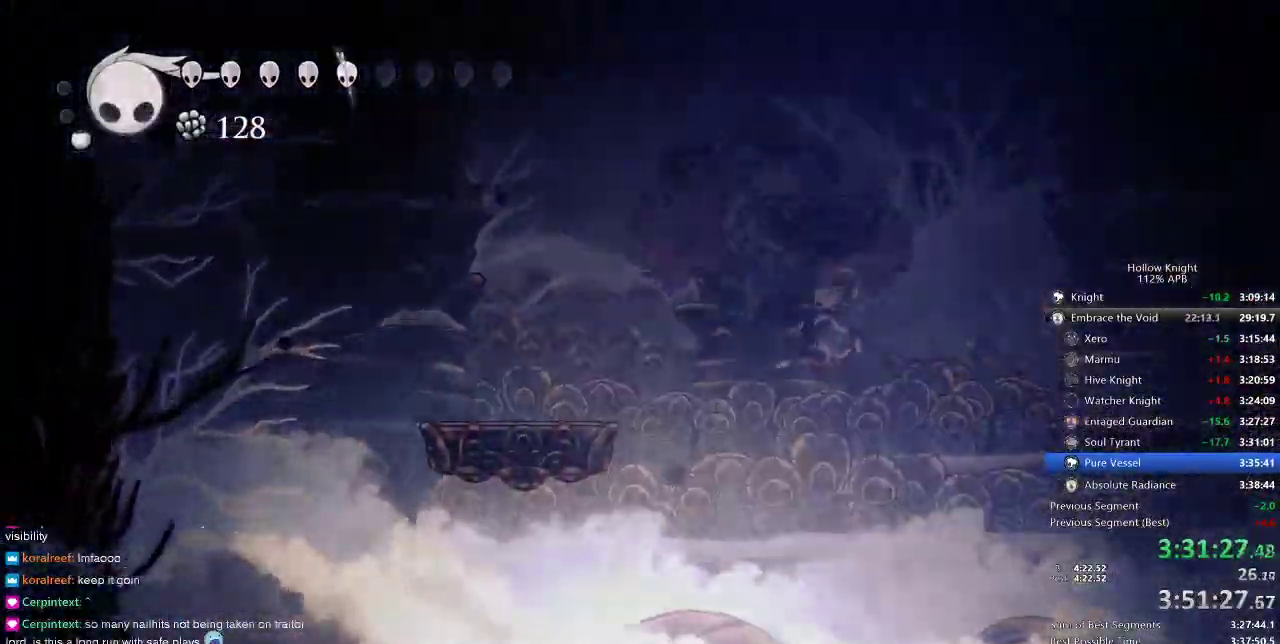
{"keys": ["right"], "events": [[33, "jump", "up"], [66, "up", "up"], [150, "left", "up"], [383, "right", "down"]]}
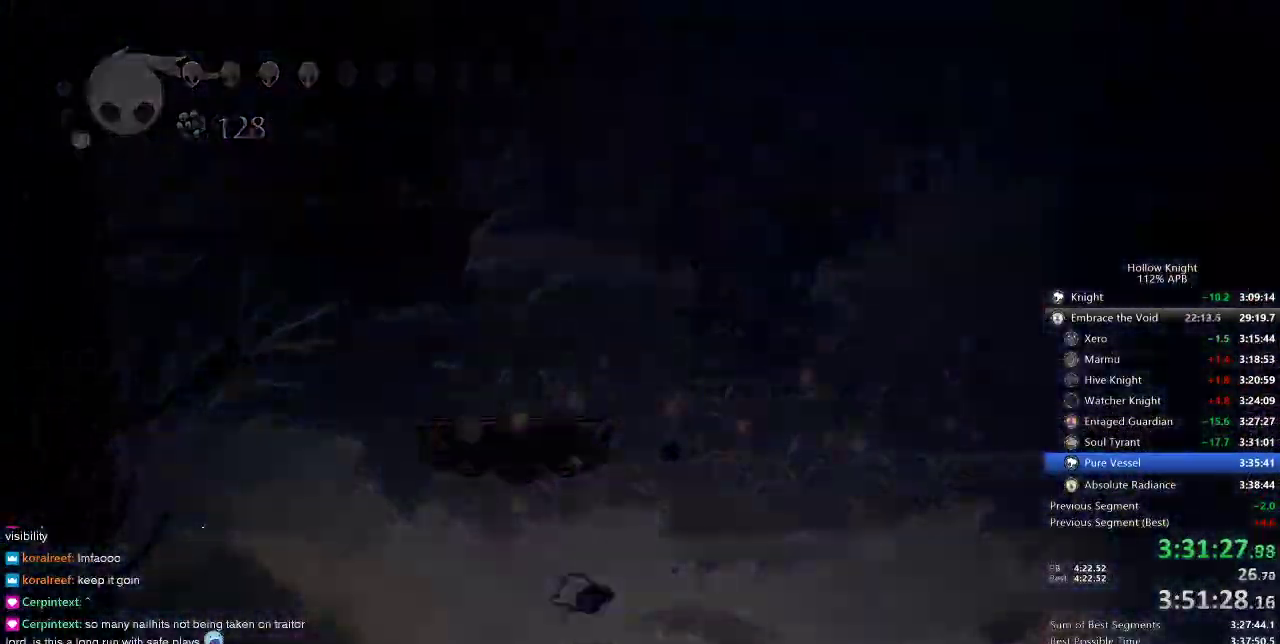
{"keys": ["left"], "events": [[33, "right", "up"], [83, "right", "down"], [216, "left", "down"], [216, "right", "up"], [266, "down", "down"], [366, "down", "up"], [366, "left", "up"], [366, "right", "down"], [450, "left", "down"], [450, "right", "up"]]}
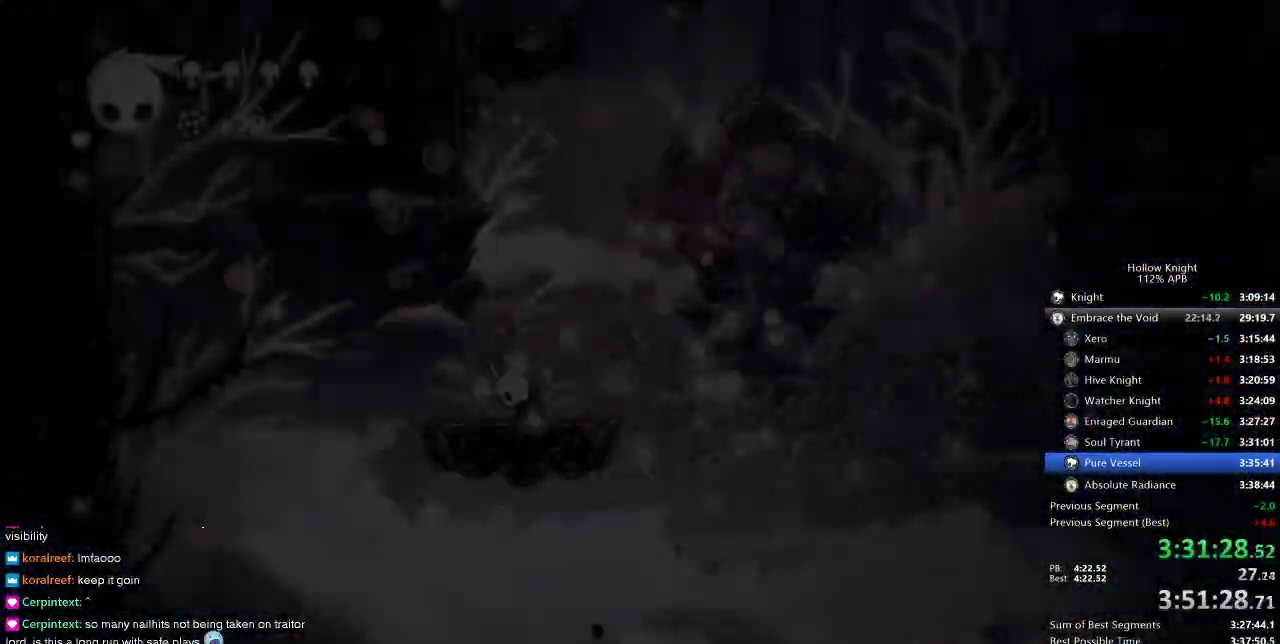
{"keys": [], "events": [[16, "down", "down"], [50, "down", "up"], [50, "left", "up"], [50, "right", "down"], [150, "down", "down"], [150, "left", "down"], [150, "right", "up"], [250, "down", "up"], [250, "left", "up"], [250, "right", "down"], [316, "right", "up"]]}
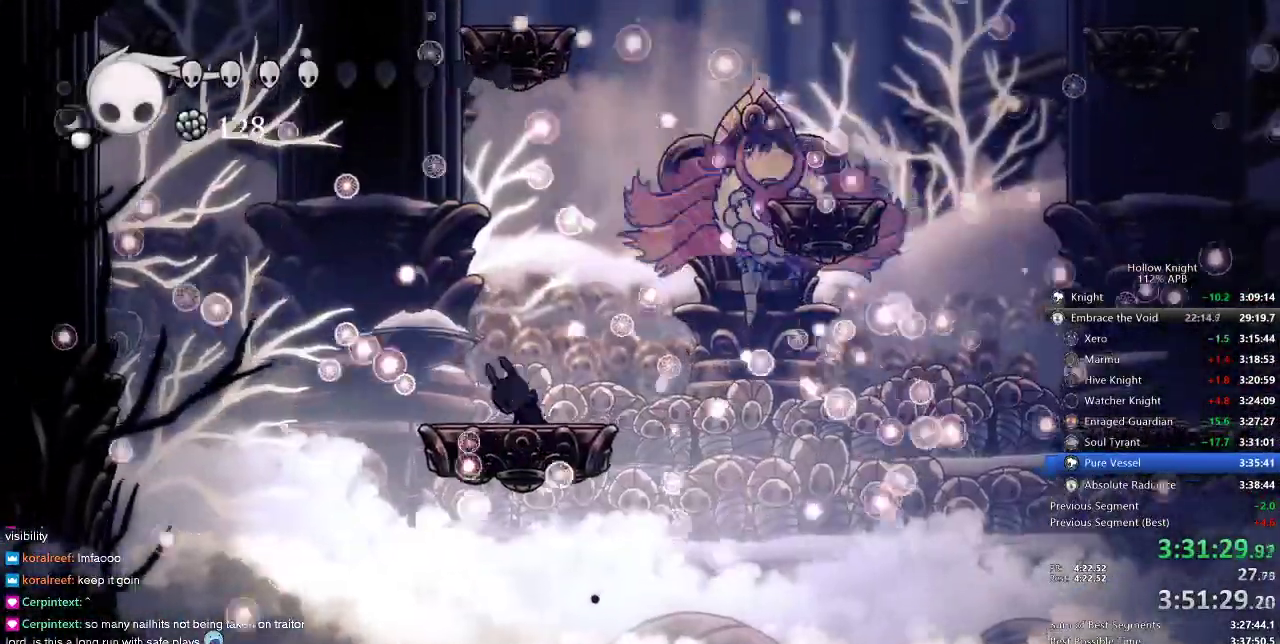
{"keys": [], "events": []}
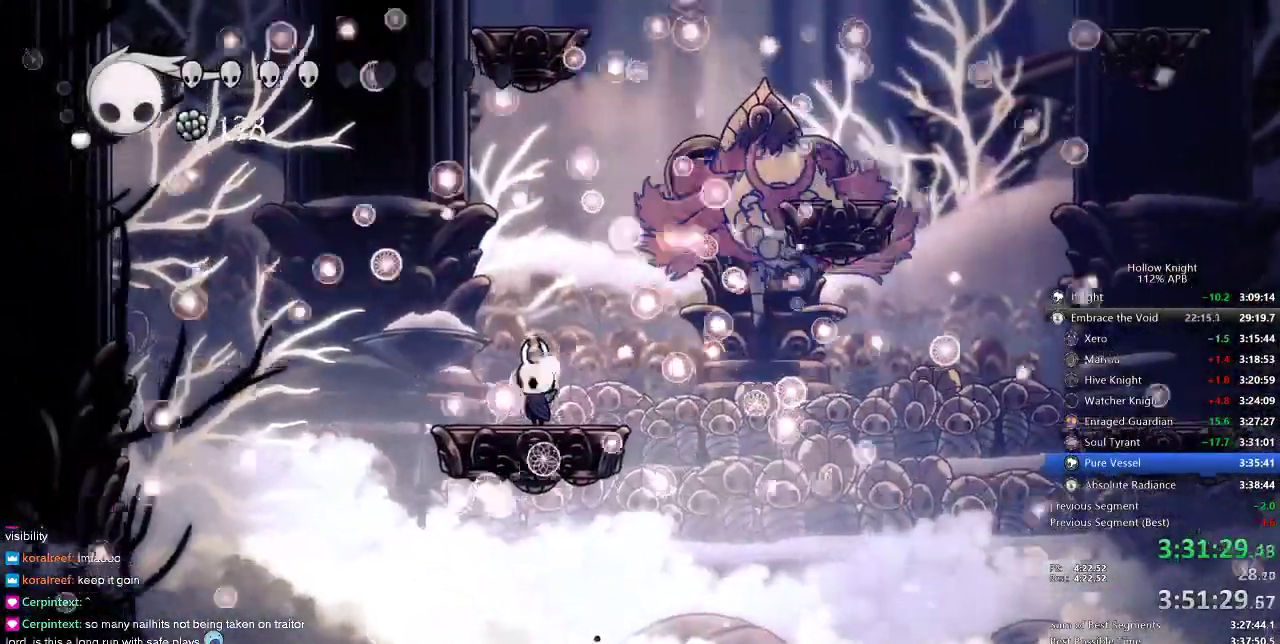
{"keys": ["heal"], "events": [[133, "heal", "down"]]}
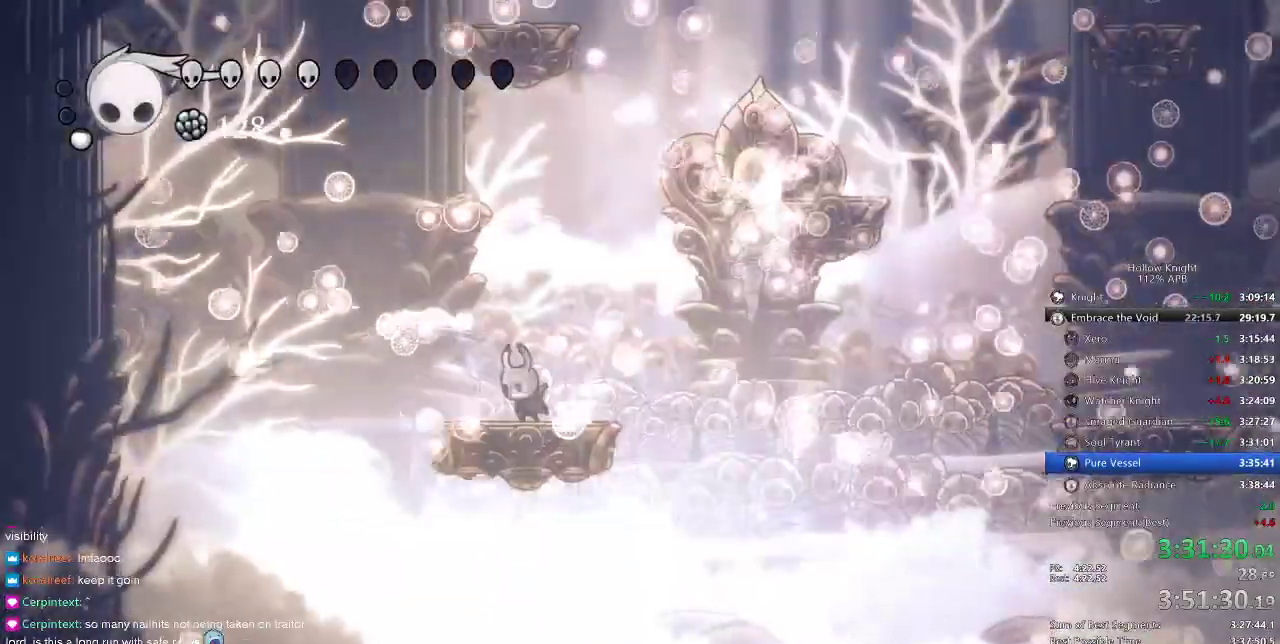
{"keys": ["heal"], "events": []}
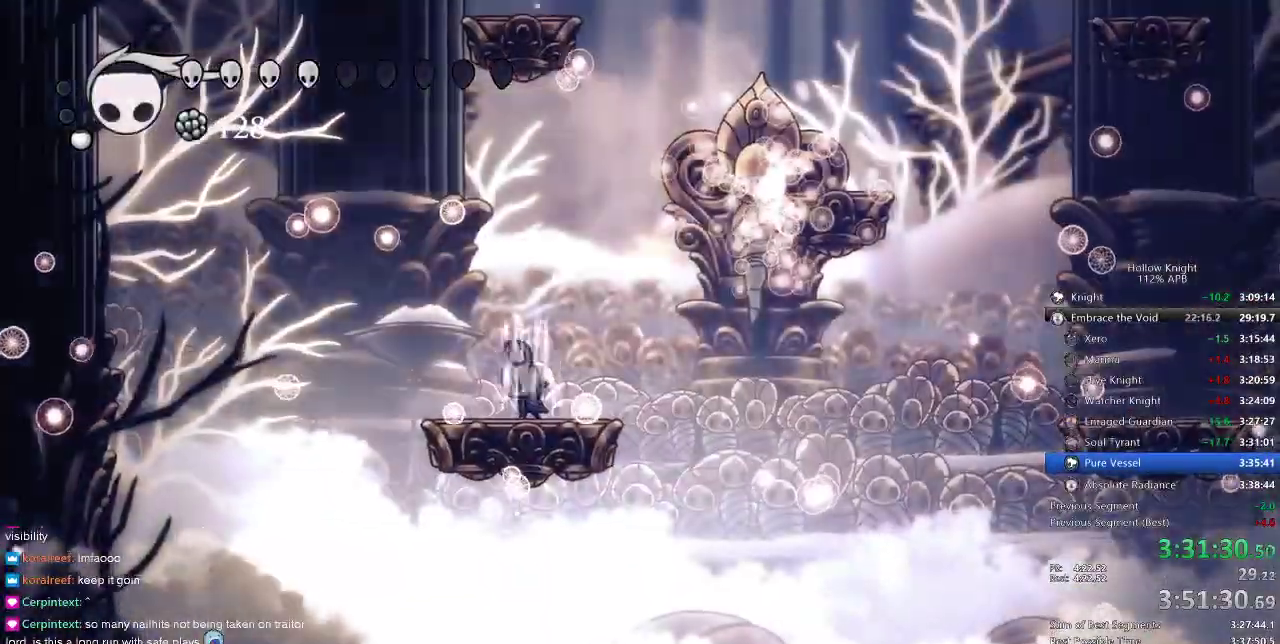
{"keys": ["heal"], "events": []}
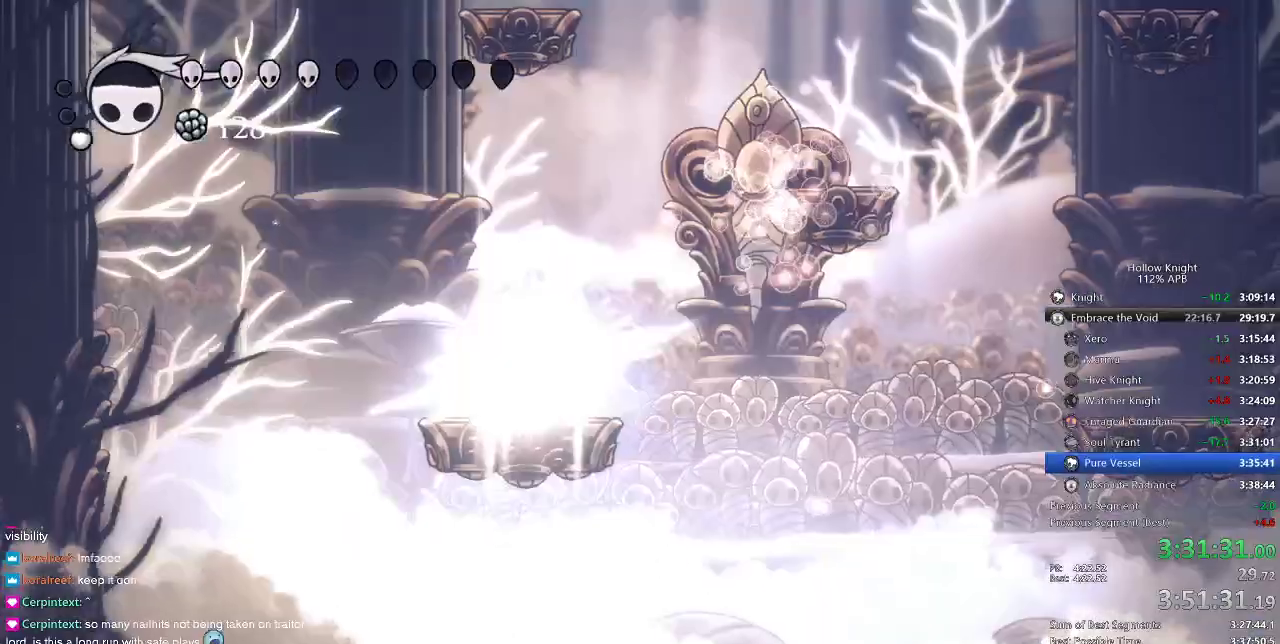
{"keys": ["heal"], "events": []}
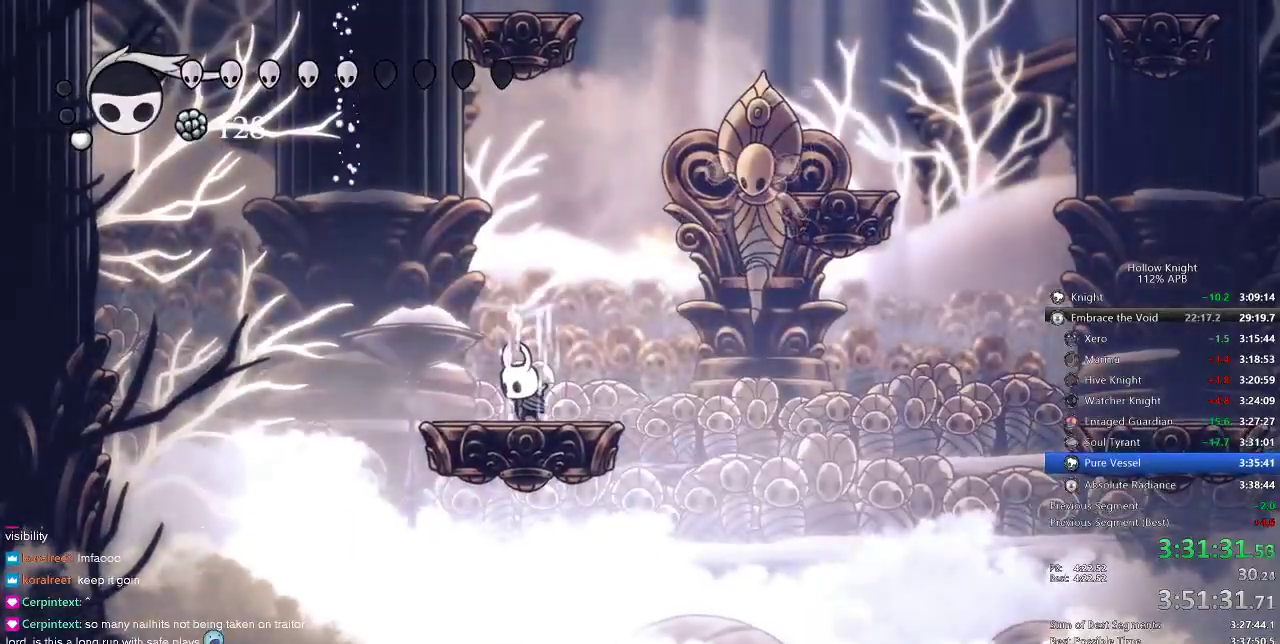
{"keys": ["heal"], "events": []}
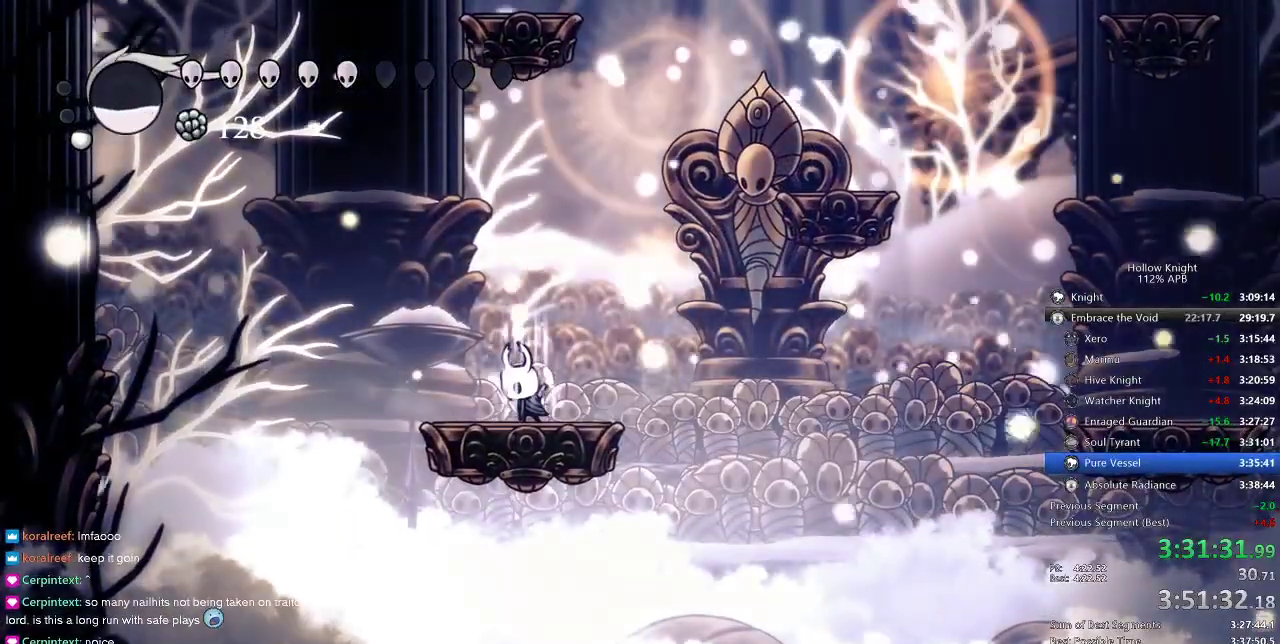
{"keys": ["heal"], "events": []}
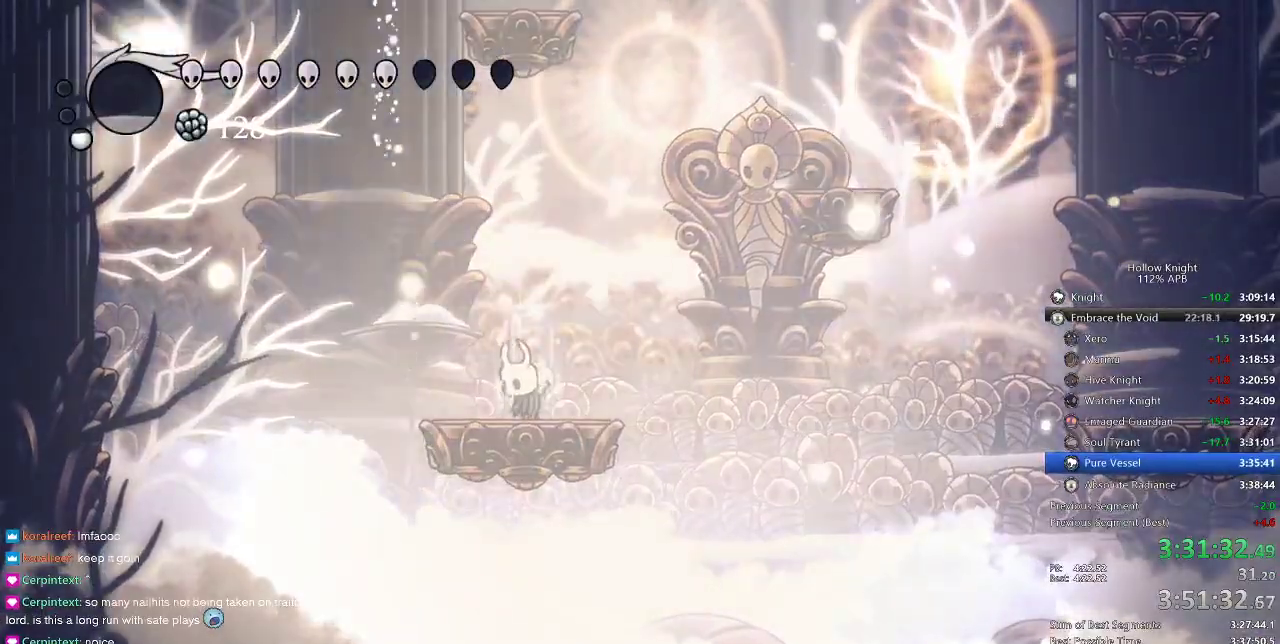
{"keys": ["heal"], "events": []}
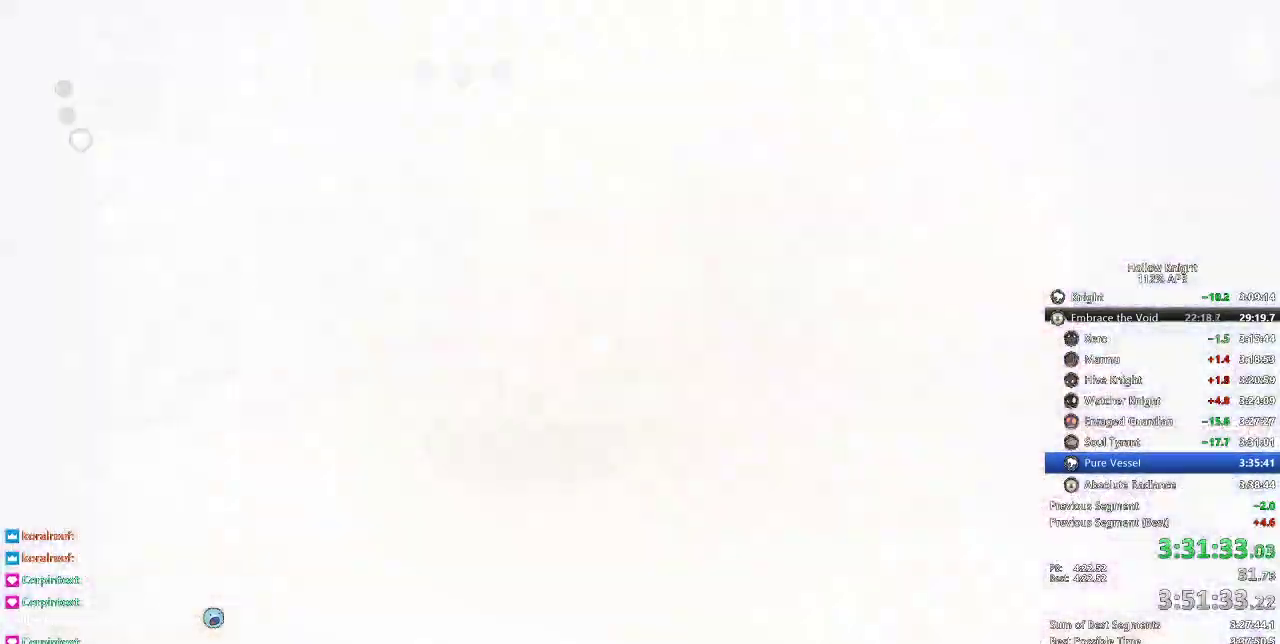
{"keys": ["heal"], "events": []}
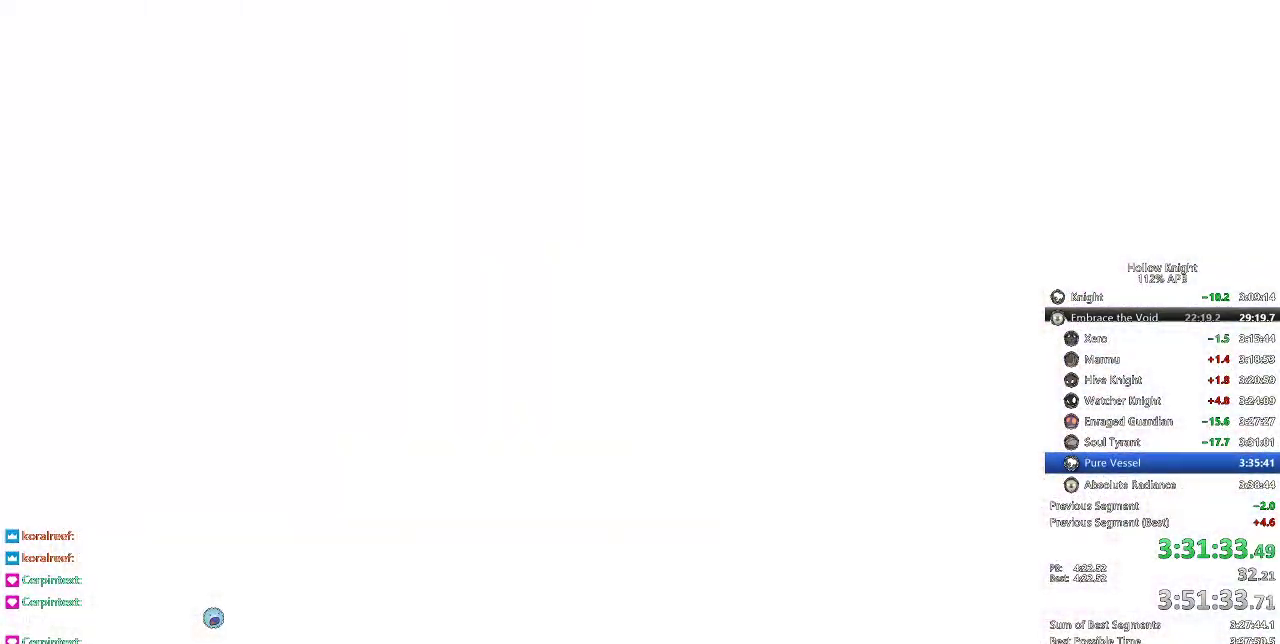
{"keys": [], "events": [[333, "heal", "up"]]}
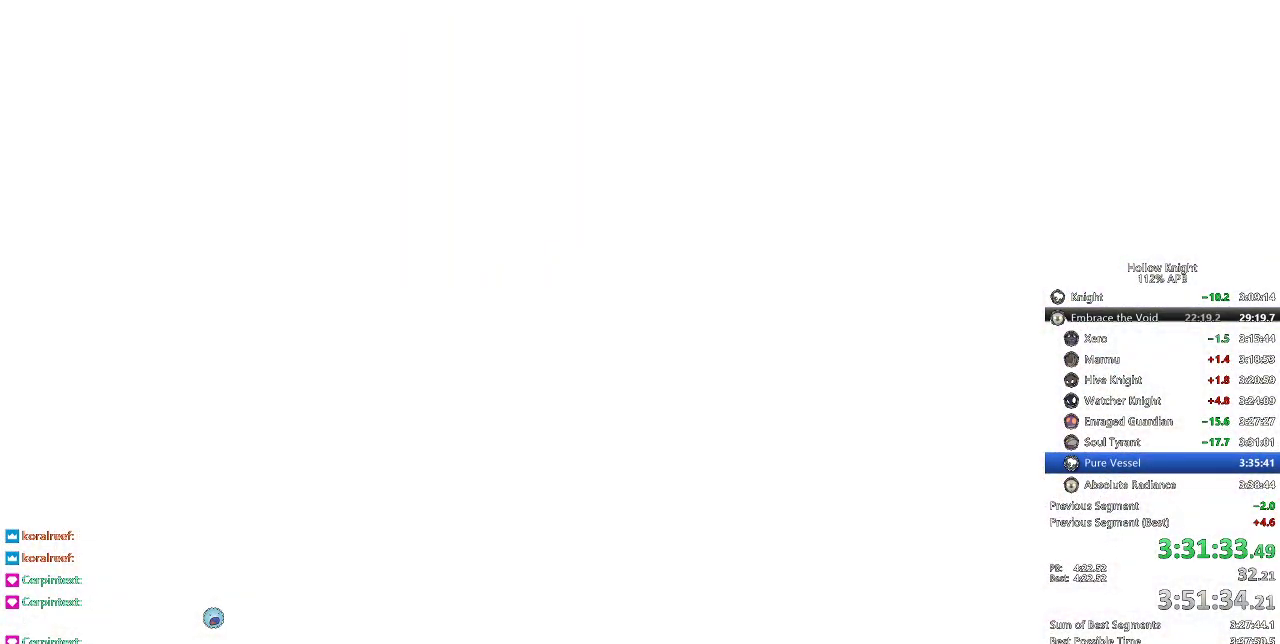
{"keys": ["right"], "events": [[100, "right", "down"]]}
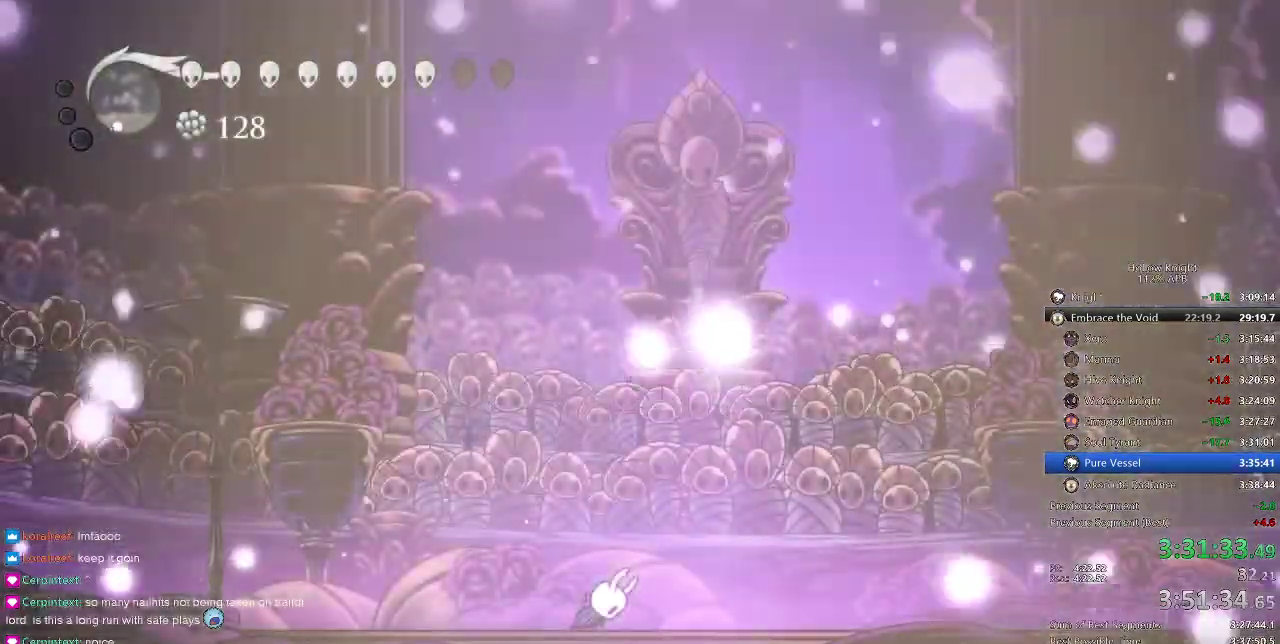
{"keys": ["right"], "events": []}
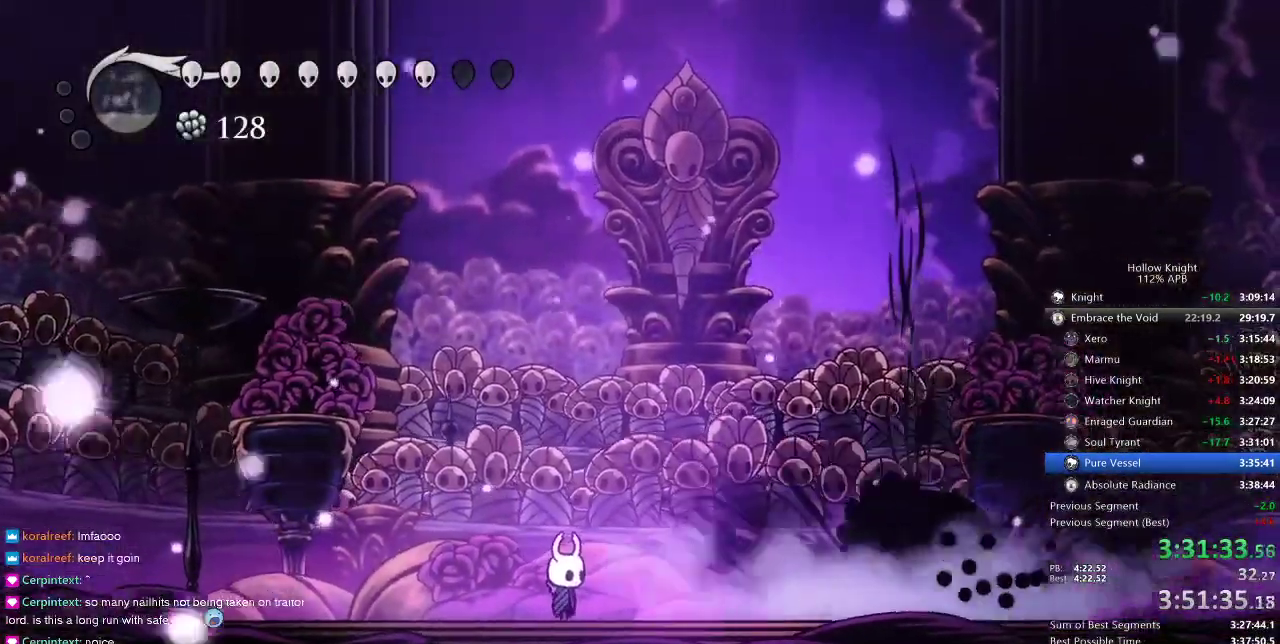
{"keys": ["right"], "events": []}
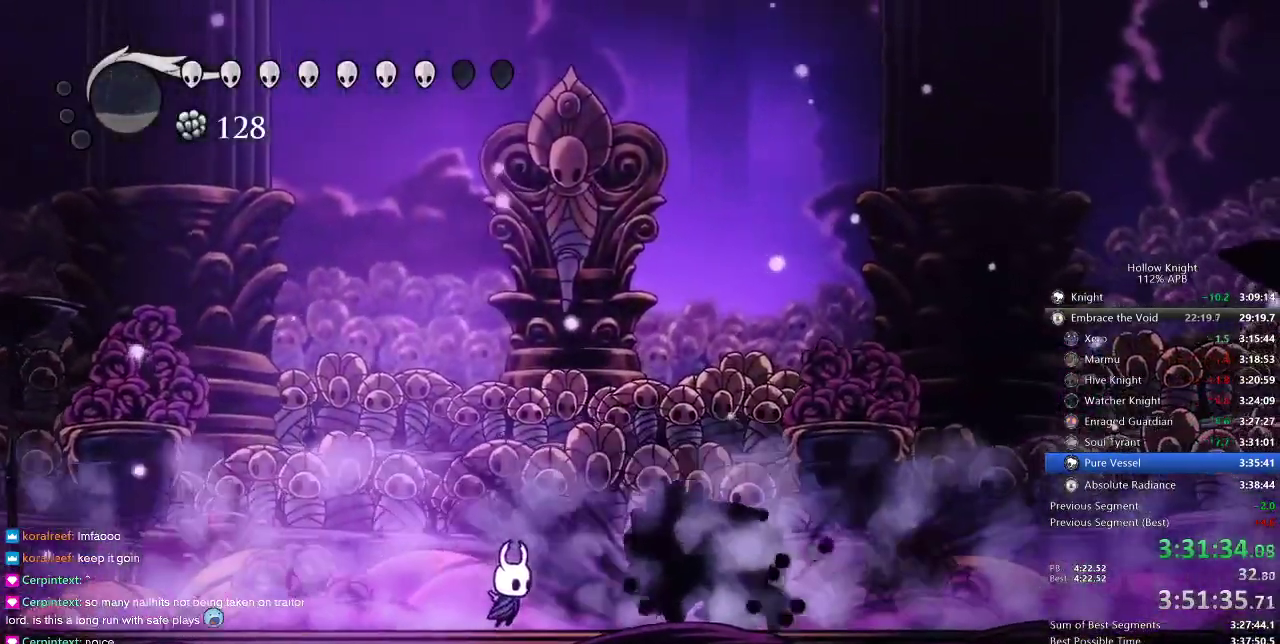
{"keys": ["dnail"], "events": [[233, "dnail", "down"], [266, "right", "up"]]}
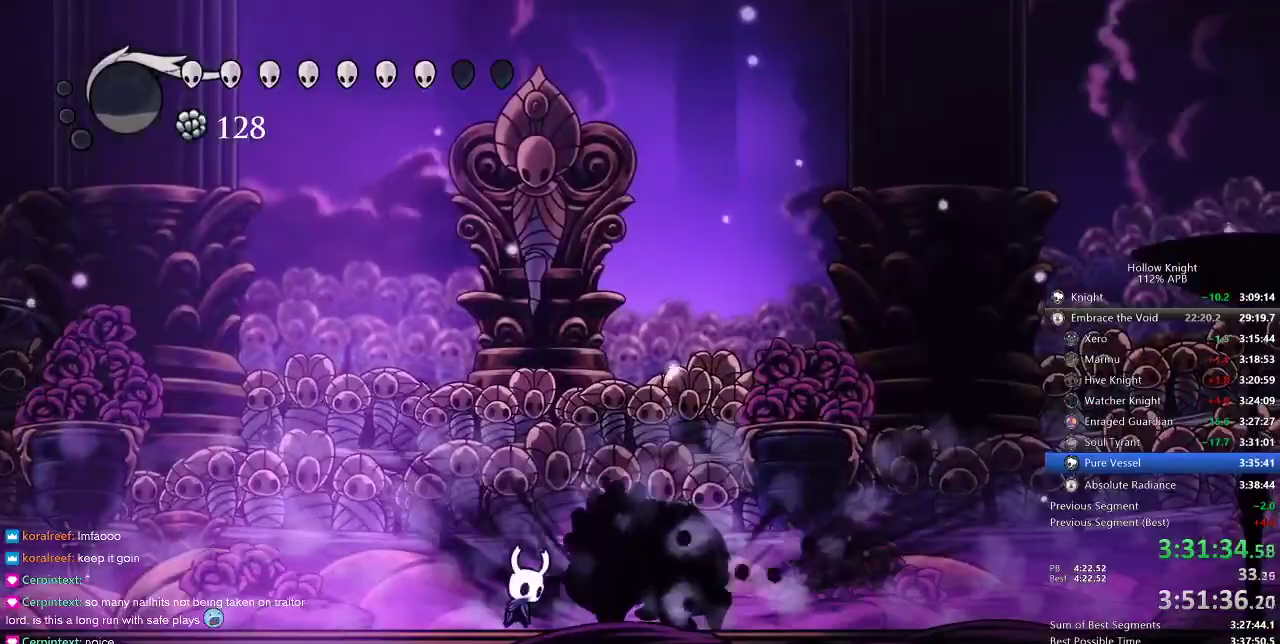
{"keys": ["dnail"], "events": []}
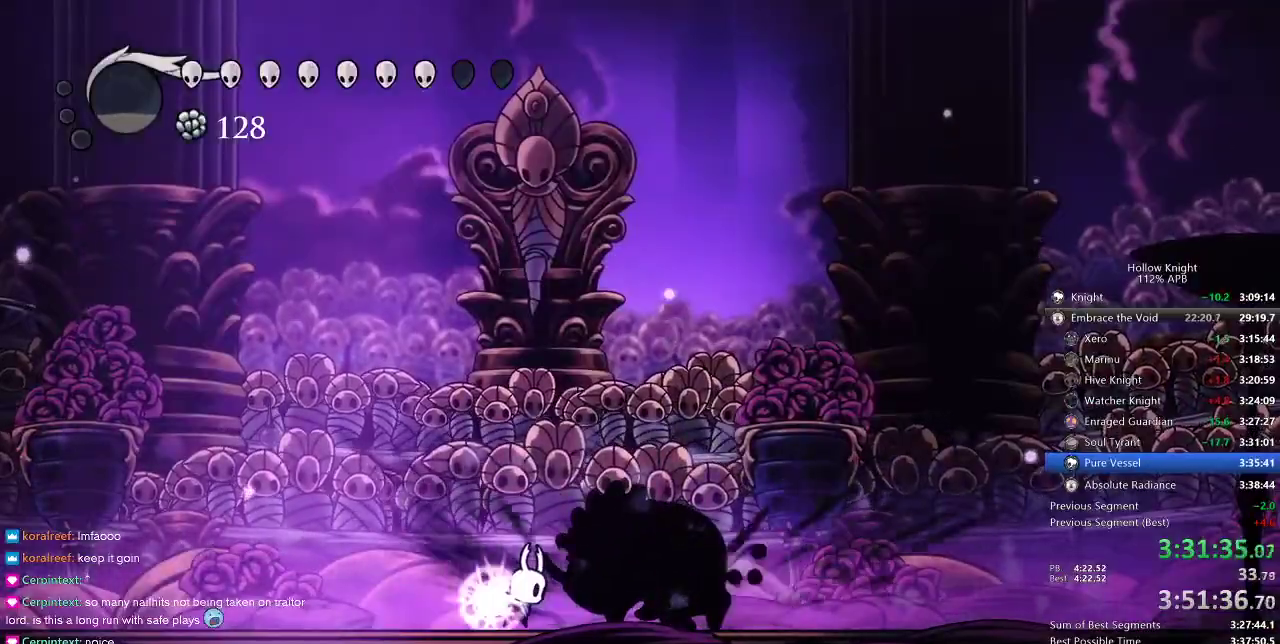
{"keys": ["dnail"], "events": []}
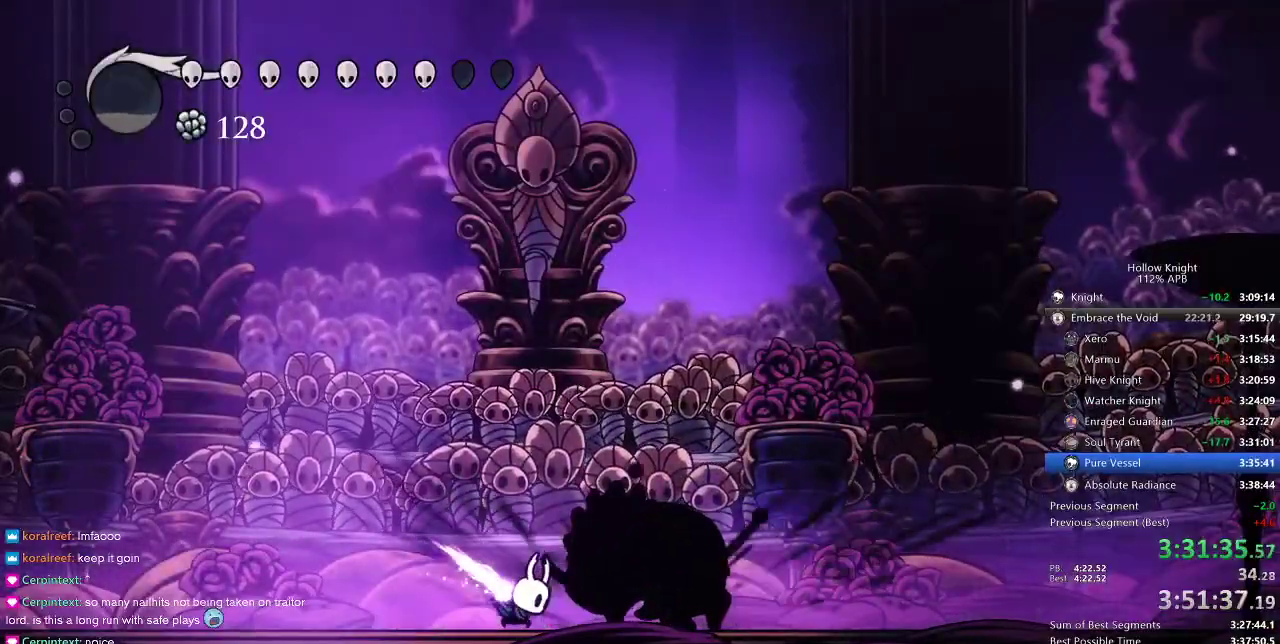
{"keys": [], "events": [[400, "dnail", "up"]]}